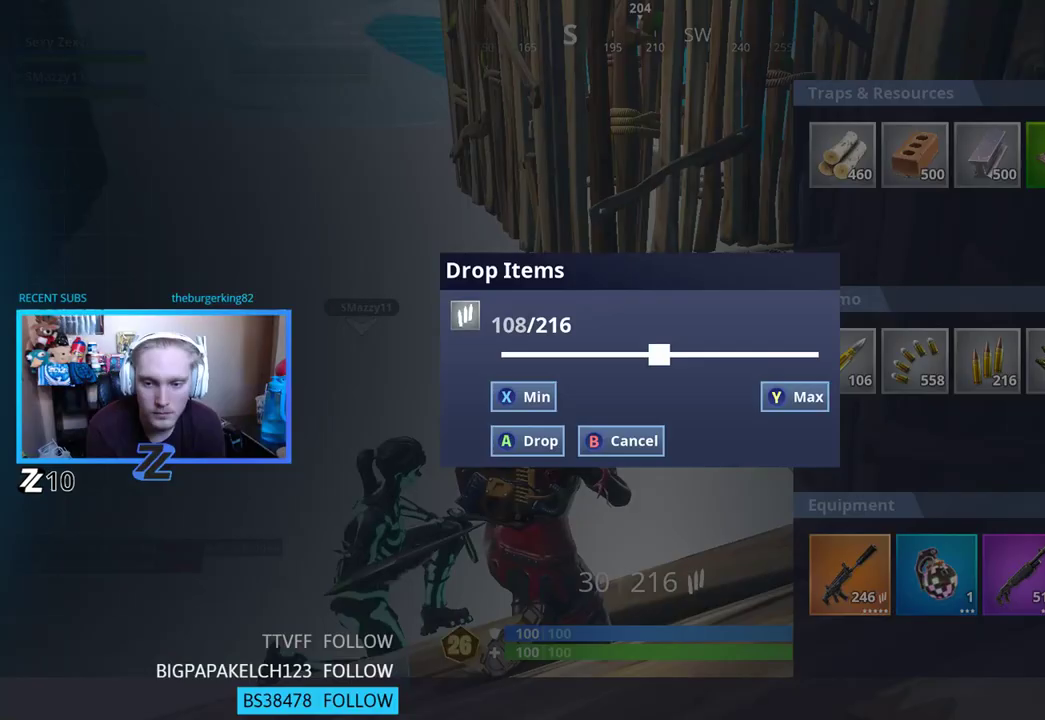
Gameplay with a controller (Xbox layout); each line is a JSON object with the inputs held at the frame after it. "events" lists button and stick changes between this image and that frame as [ms after this image, input, new state], when the widget could be followed in between.
{"buttons": ["DPAD_LEFT"], "left_stick": "center", "right_stick": "center", "events": [[84, "DPAD_LEFT", "down"], [184, "DPAD_LEFT", "up"], [301, "DPAD_LEFT", "down"], [402, "DPAD_LEFT", "up"], [469, "DPAD_LEFT", "down"]]}
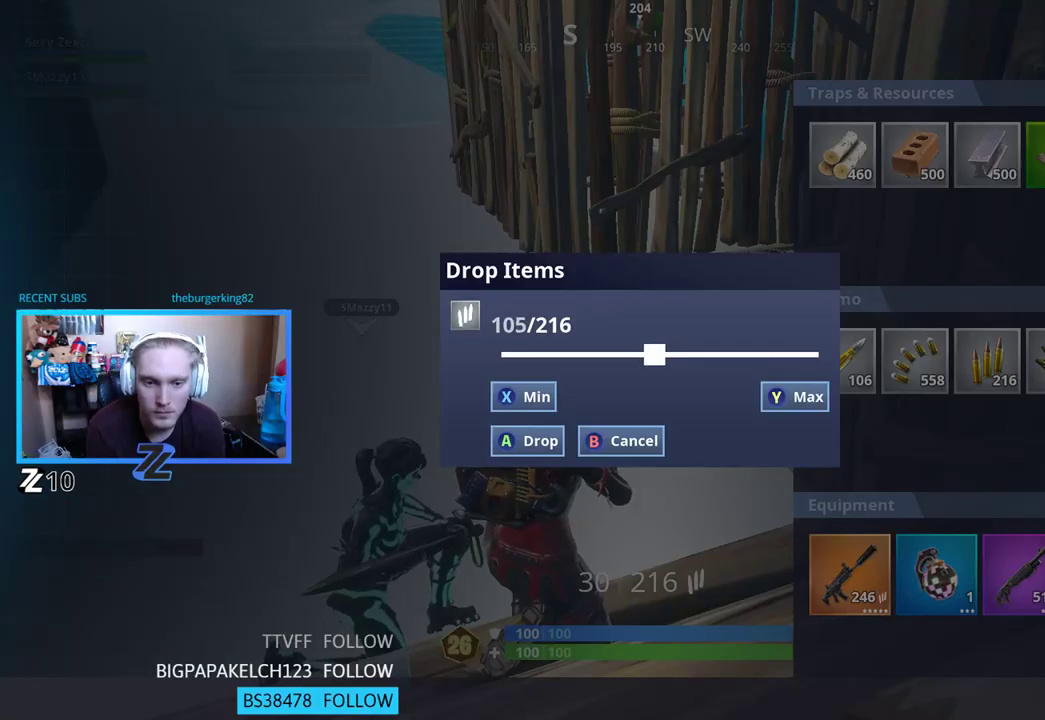
{"buttons": ["DPAD_LEFT"], "left_stick": "center", "right_stick": "center", "events": [[84, "DPAD_LEFT", "up"], [134, "DPAD_LEFT", "down"]]}
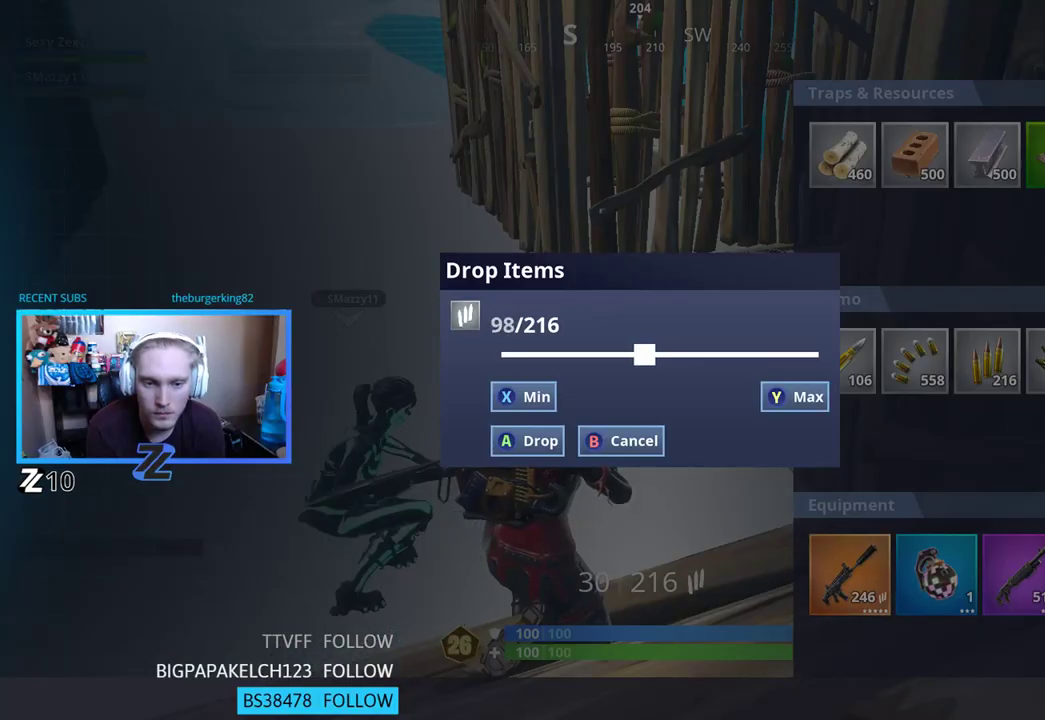
{"buttons": ["DPAD_LEFT"], "left_stick": "center", "right_stick": "center", "events": [[134, "DPAD_LEFT", "up"], [268, "DPAD_LEFT", "down"], [385, "DPAD_LEFT", "up"], [435, "DPAD_LEFT", "down"]]}
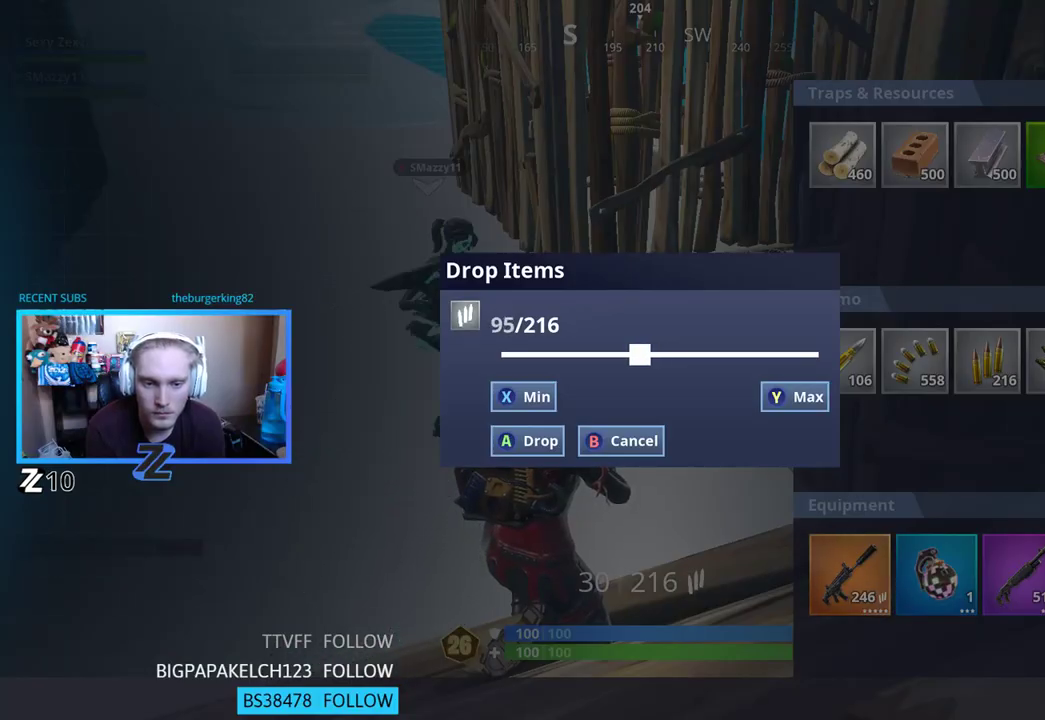
{"buttons": ["A"], "left_stick": "center", "right_stick": "center", "events": [[34, "DPAD_LEFT", "up"], [84, "DPAD_LEFT", "down"], [201, "DPAD_LEFT", "up"], [234, "DPAD_LEFT", "down"], [318, "DPAD_LEFT", "up"], [452, "A", "down"]]}
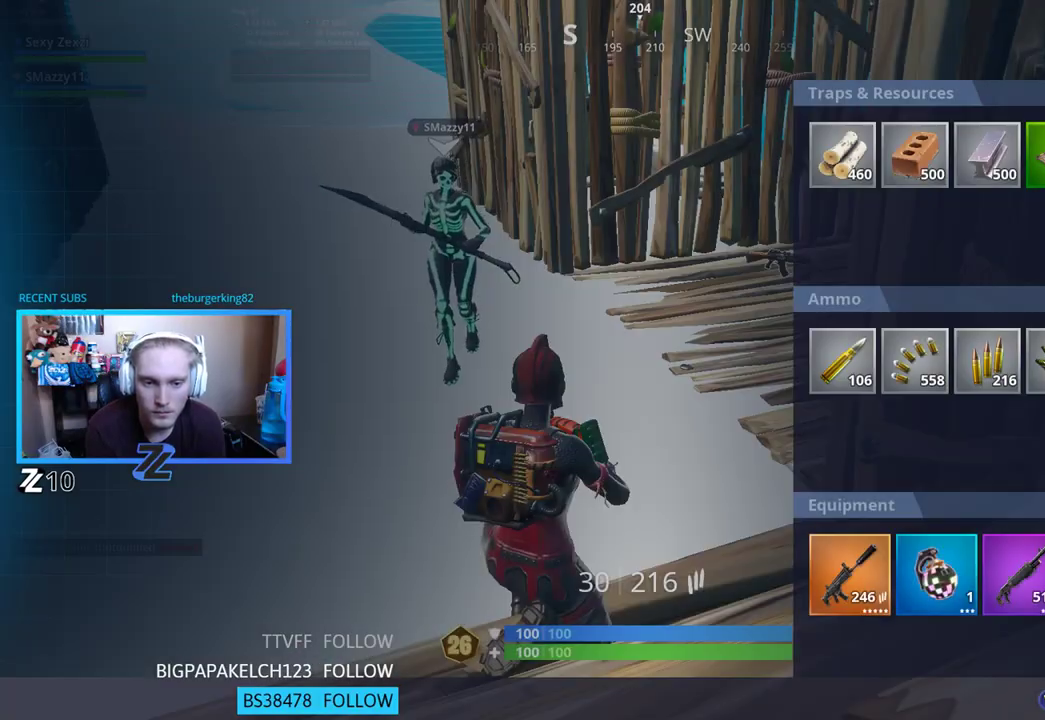
{"buttons": [], "left_stick": "right", "right_stick": "right", "events": [[50, "A", "up"], [184, "B", "down"], [234, "B", "up"], [284, "left_stick", "right"], [385, "right_stick", "right"]]}
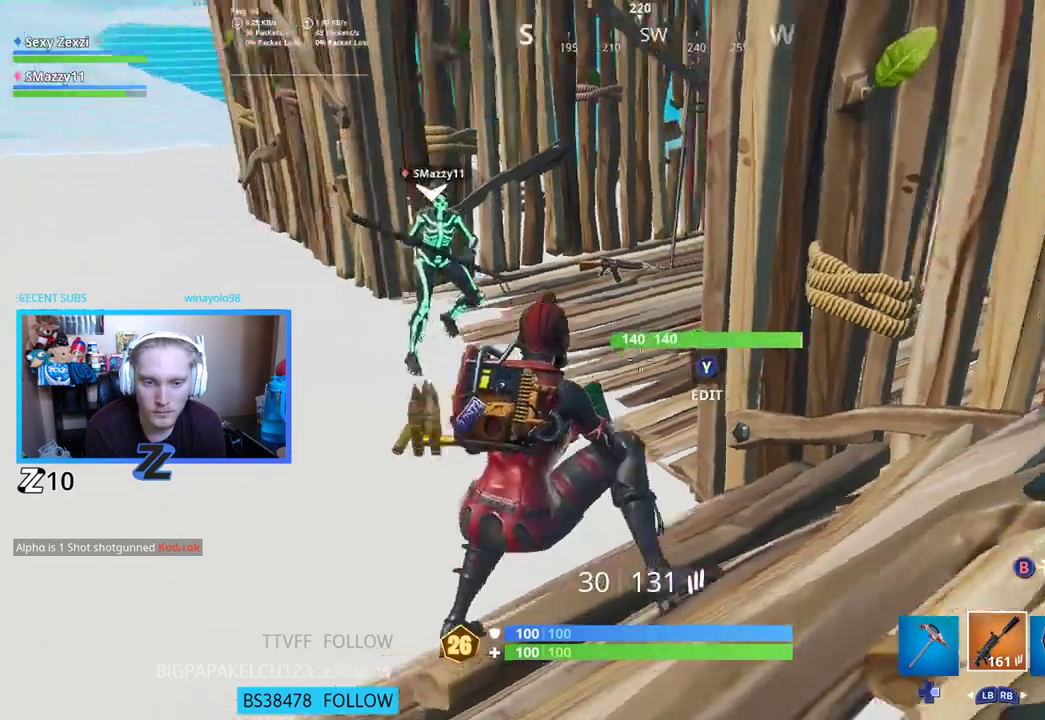
{"buttons": [], "left_stick": "up-right", "right_stick": "down", "events": [[67, "right_stick", "up-right"], [117, "left_stick", "up-right"], [301, "right_stick", "center"], [435, "right_stick", "down"]]}
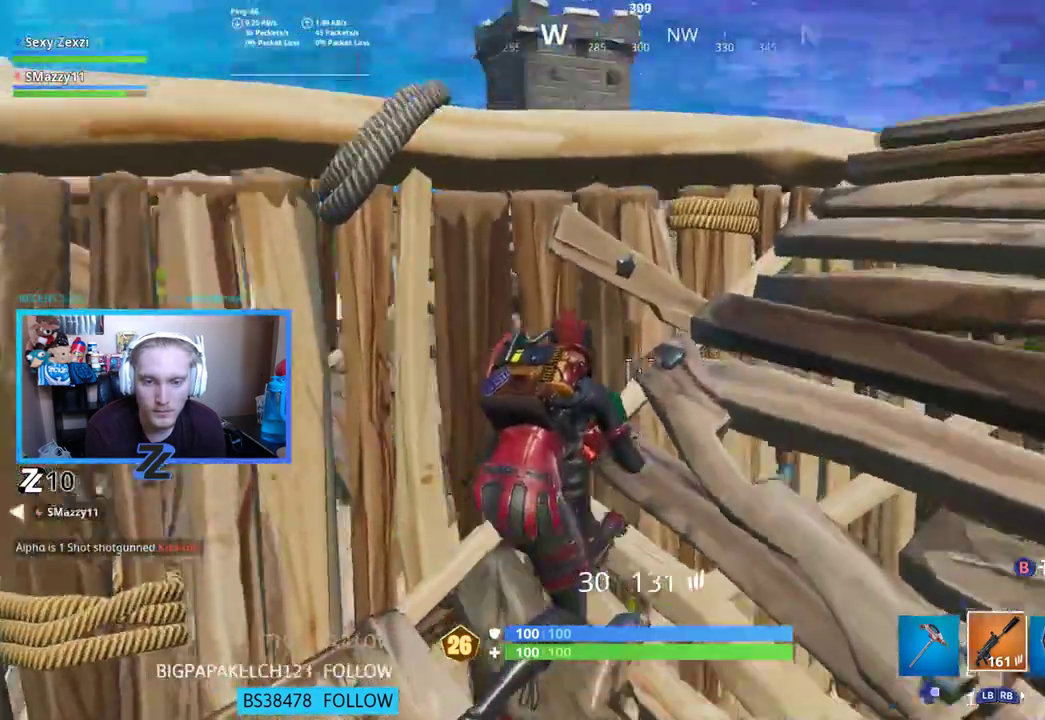
{"buttons": [], "left_stick": "up-right", "right_stick": "center", "events": [[34, "right_stick", "down-right"], [201, "right_stick", "center"]]}
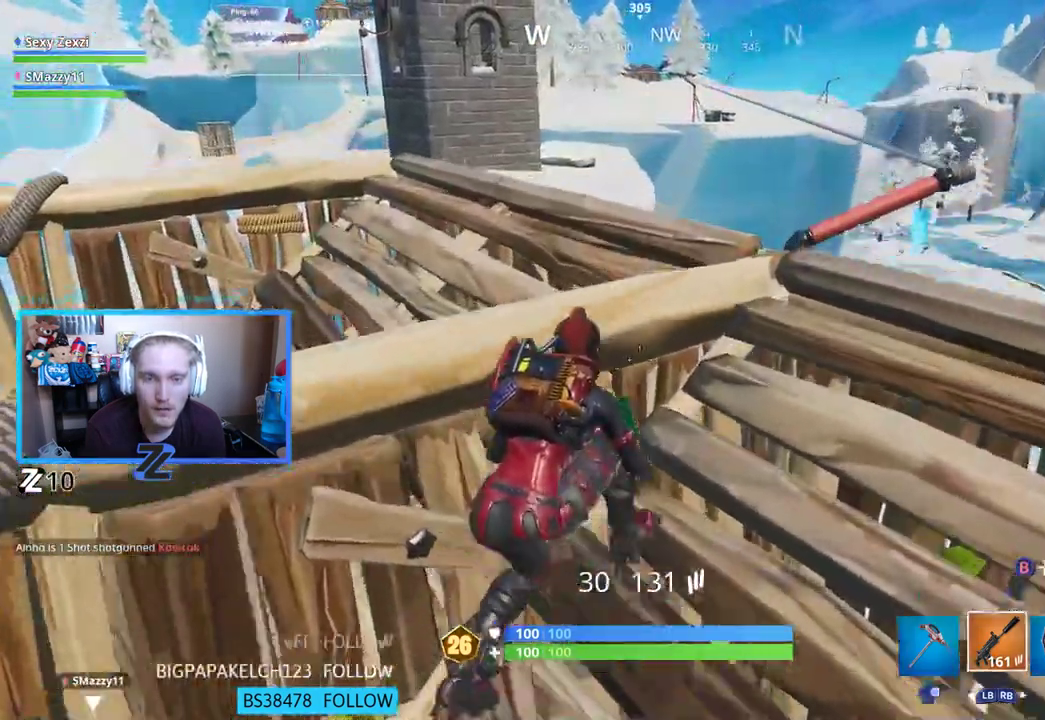
{"buttons": [], "left_stick": "down-left", "right_stick": "center", "events": [[84, "left_stick", "center"], [418, "left_stick", "down-left"]]}
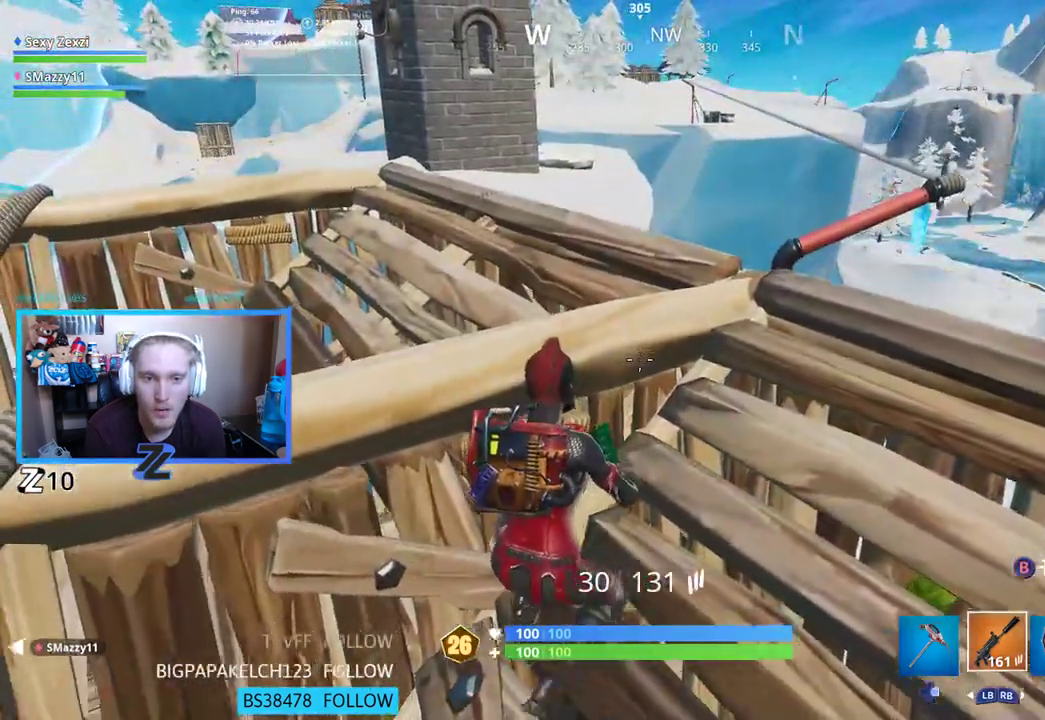
{"buttons": [], "left_stick": "center", "right_stick": "center", "events": [[117, "right_stick", "right"], [318, "right_stick", "center"], [335, "left_stick", "center"]]}
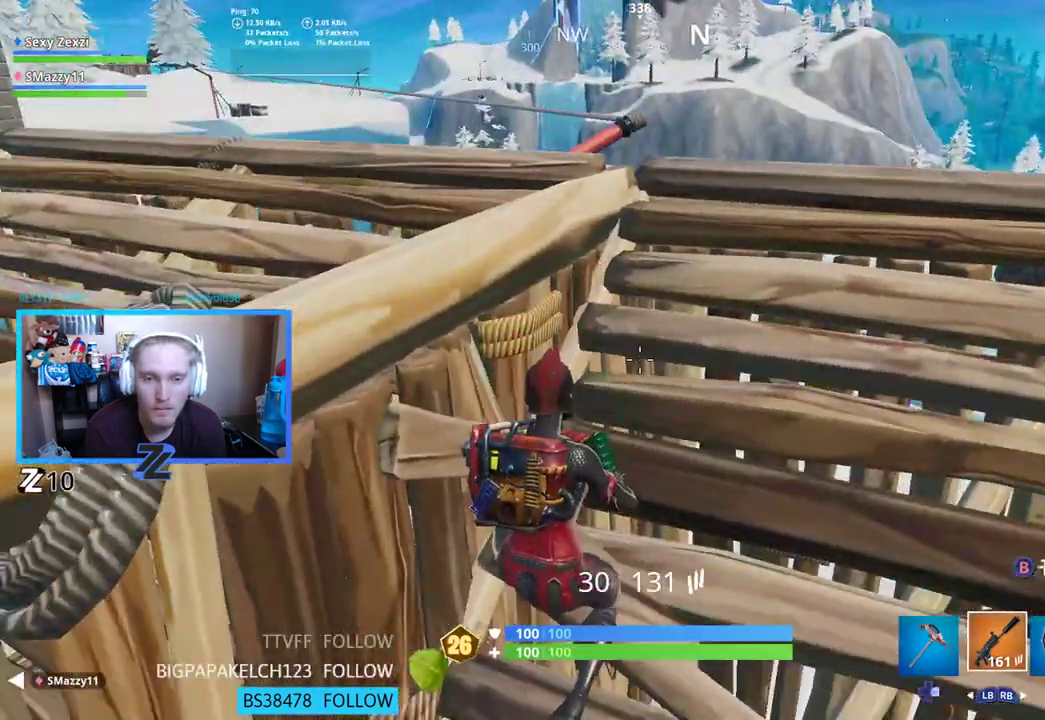
{"buttons": [], "left_stick": "right", "right_stick": "right", "events": [[100, "left_stick", "down"], [335, "left_stick", "down-right"], [351, "right_stick", "right"], [452, "left_stick", "right"]]}
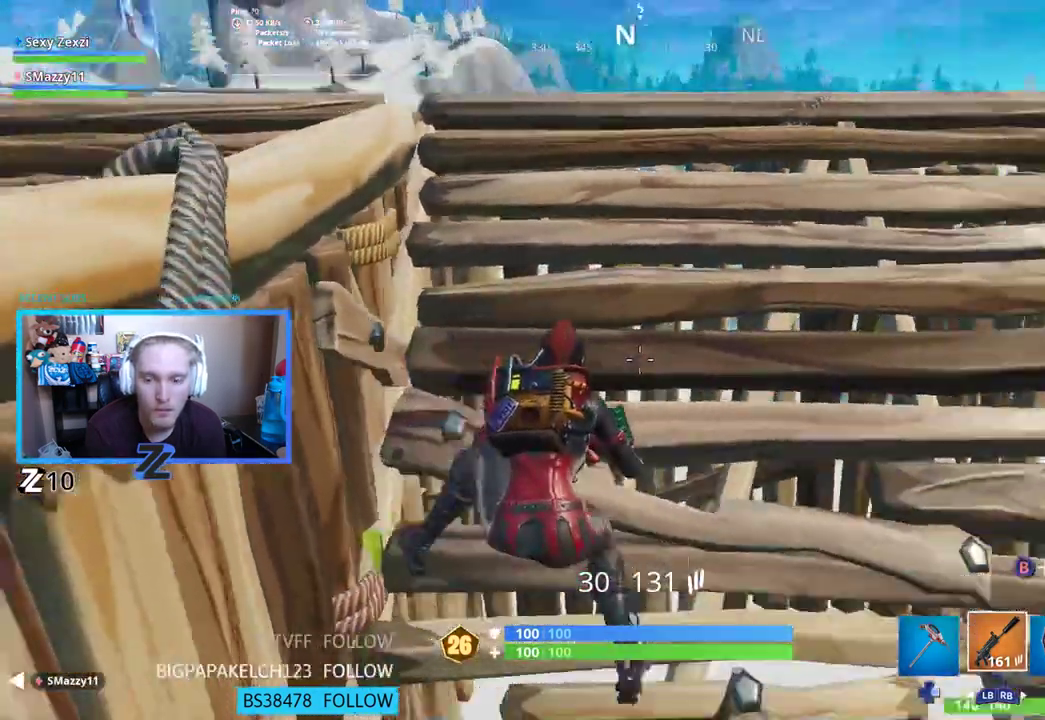
{"buttons": [], "left_stick": "up-right", "right_stick": "up", "events": [[84, "R3", "down"], [117, "left_stick", "up-right"], [167, "R3", "up"], [335, "L3", "down"], [368, "right_stick", "up"], [452, "L3", "up"]]}
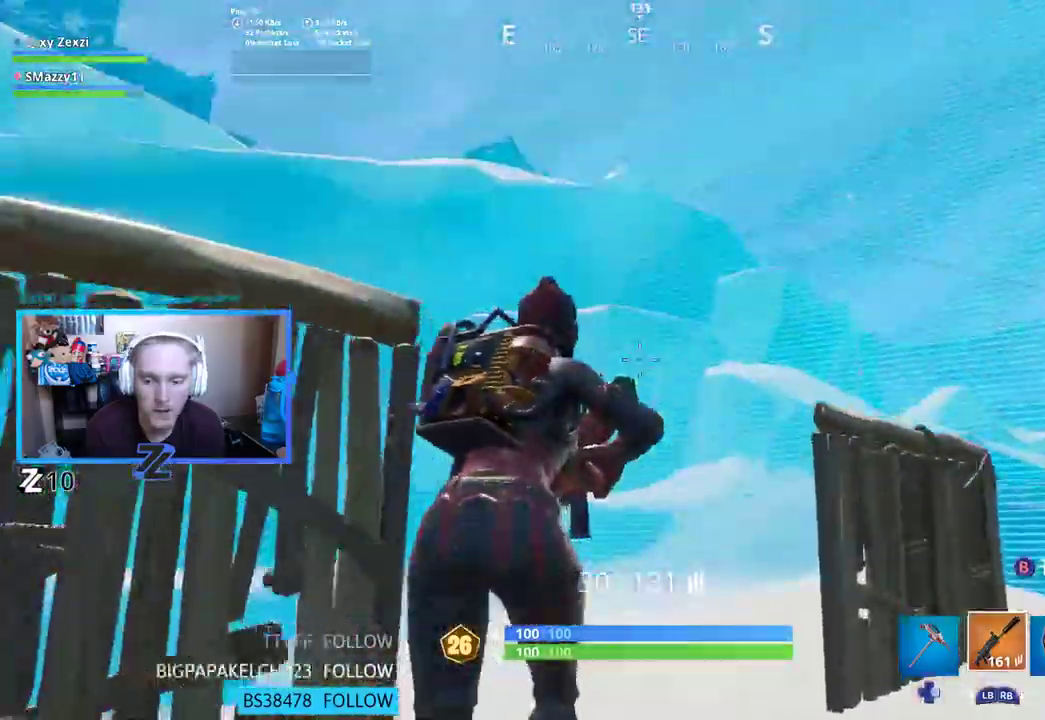
{"buttons": [], "left_stick": "up-right", "right_stick": "center", "events": [[33, "right_stick", "center"], [100, "right_stick", "up-left"], [150, "right_stick", "left"], [284, "right_stick", "down-left"], [401, "right_stick", "center"]]}
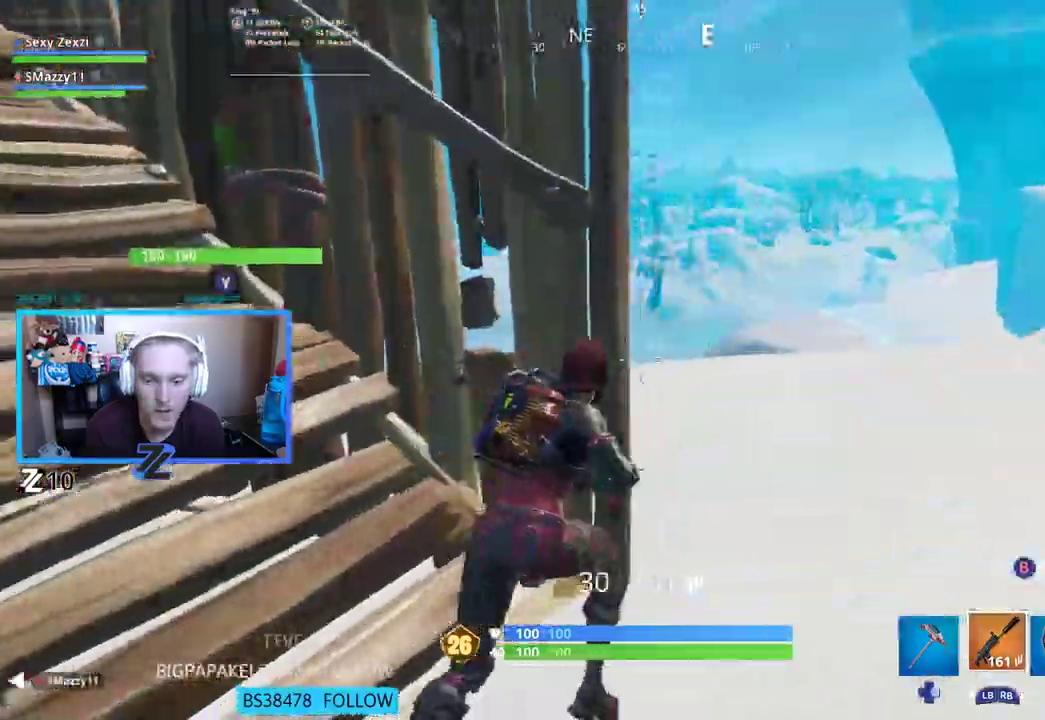
{"buttons": ["A"], "left_stick": "up-left", "right_stick": "center", "events": [[50, "right_stick", "left"], [167, "left_stick", "center"], [284, "A", "down"], [301, "left_stick", "left"], [301, "right_stick", "center"], [418, "left_stick", "up-left"]]}
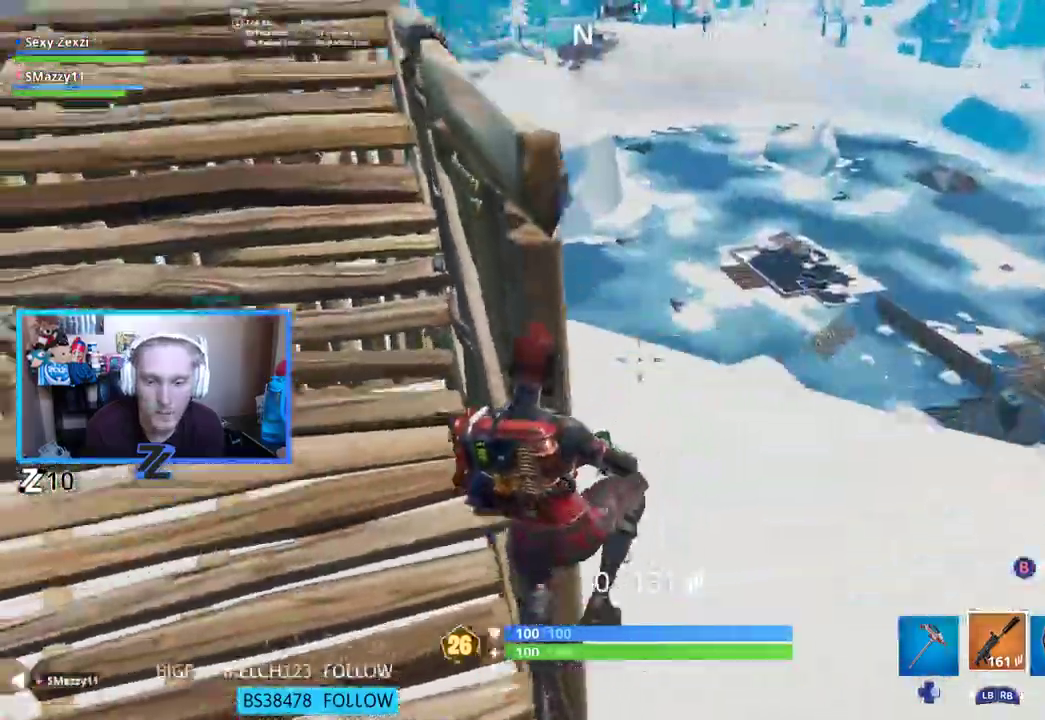
{"buttons": [], "left_stick": "center", "right_stick": "center", "events": [[50, "A", "up"], [50, "left_stick", "center"]]}
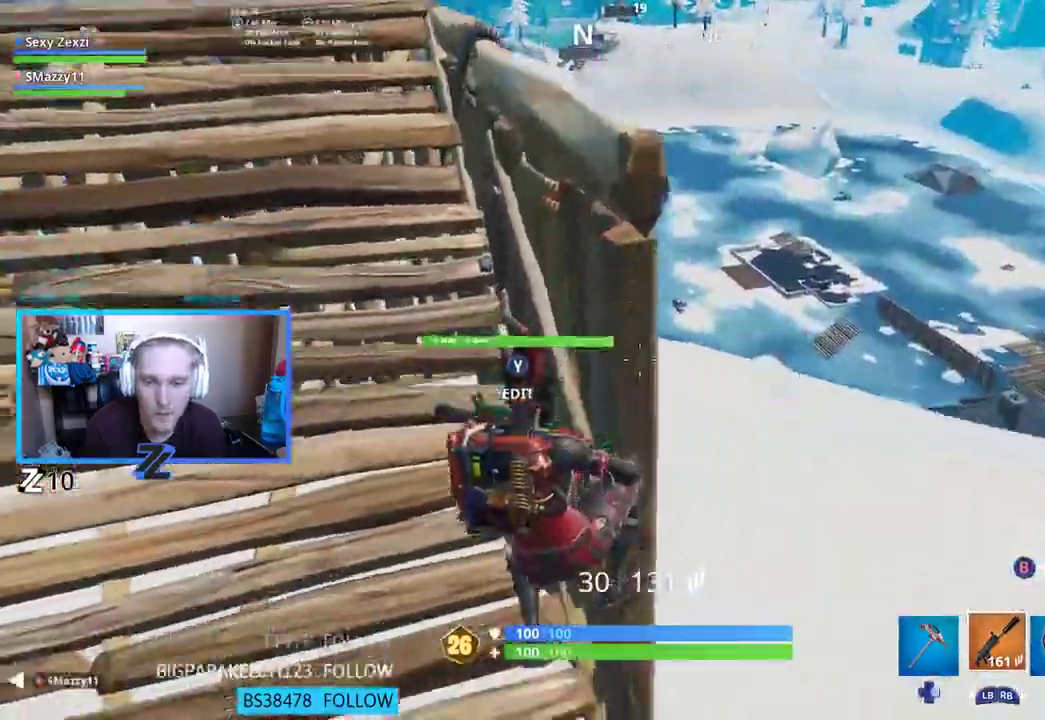
{"buttons": [], "left_stick": "up-left", "right_stick": "left", "events": [[100, "left_stick", "up-left"], [100, "right_stick", "up-left"], [368, "right_stick", "left"]]}
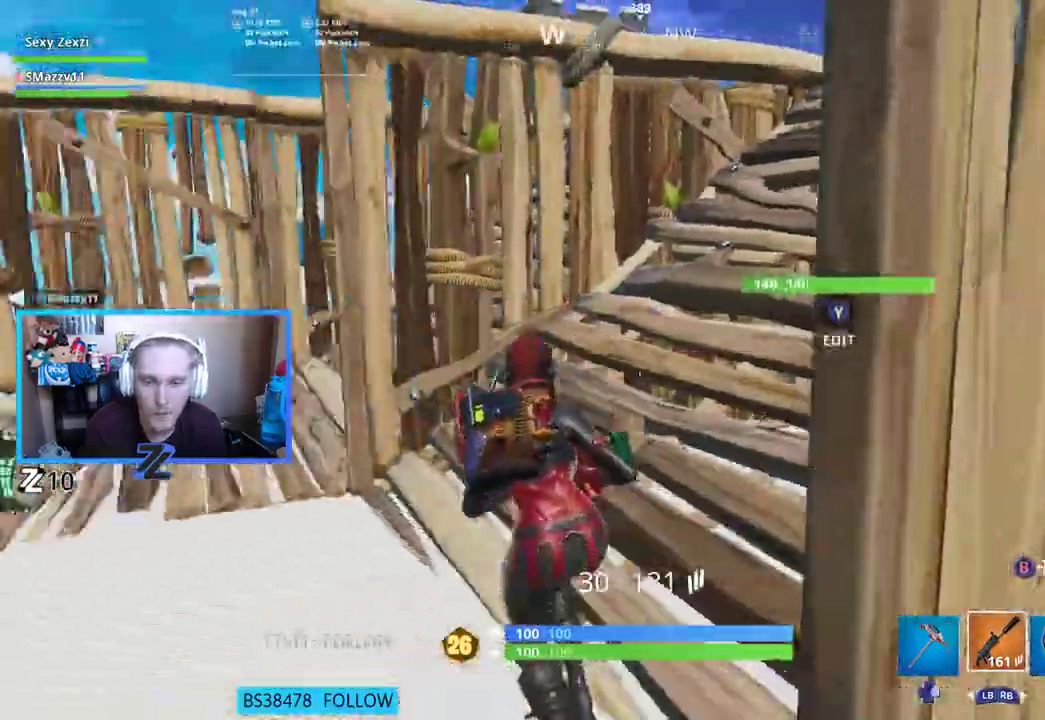
{"buttons": [], "left_stick": "up-left", "right_stick": "center", "events": [[100, "right_stick", "center"], [134, "L3", "down"], [251, "L3", "up"]]}
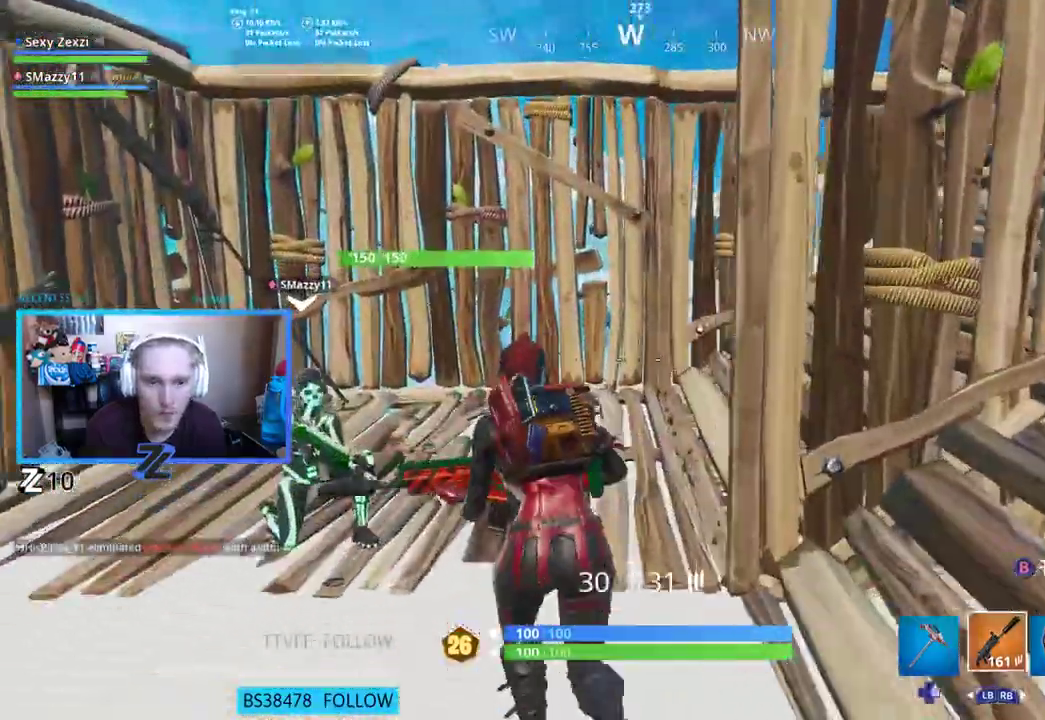
{"buttons": [], "left_stick": "up-right", "right_stick": "right", "events": [[33, "left_stick", "up"], [318, "left_stick", "up-right"], [385, "right_stick", "right"]]}
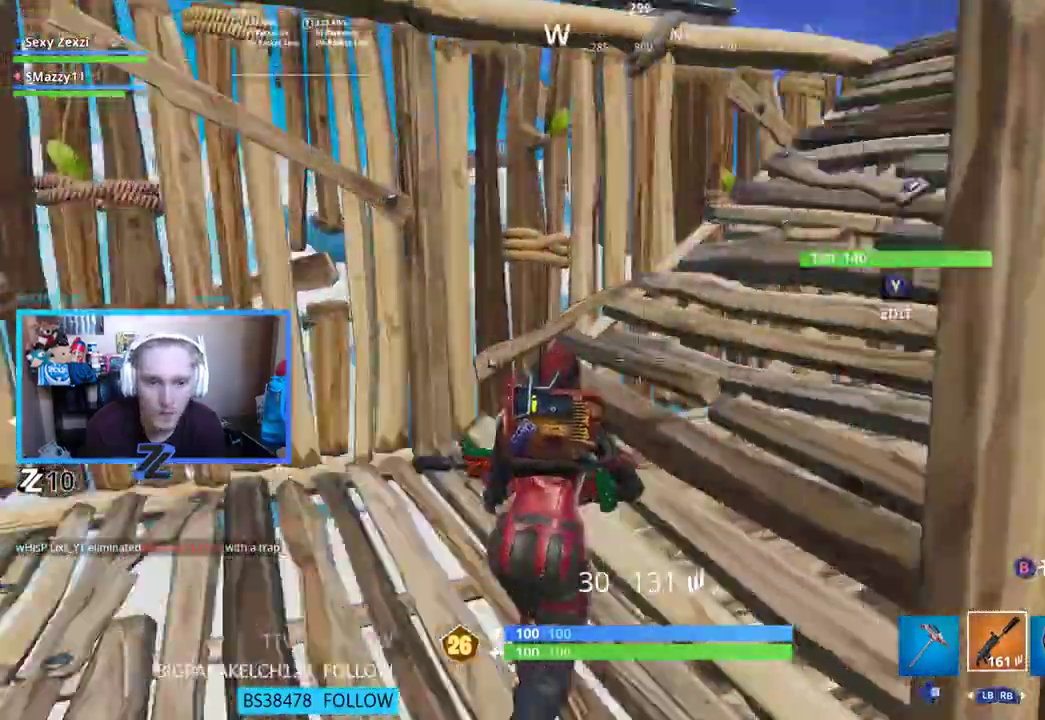
{"buttons": [], "left_stick": "up-left", "right_stick": "center", "events": [[50, "right_stick", "down-right"], [117, "A", "down"], [217, "left_stick", "up"], [234, "A", "up"], [401, "left_stick", "up-left"], [451, "right_stick", "center"]]}
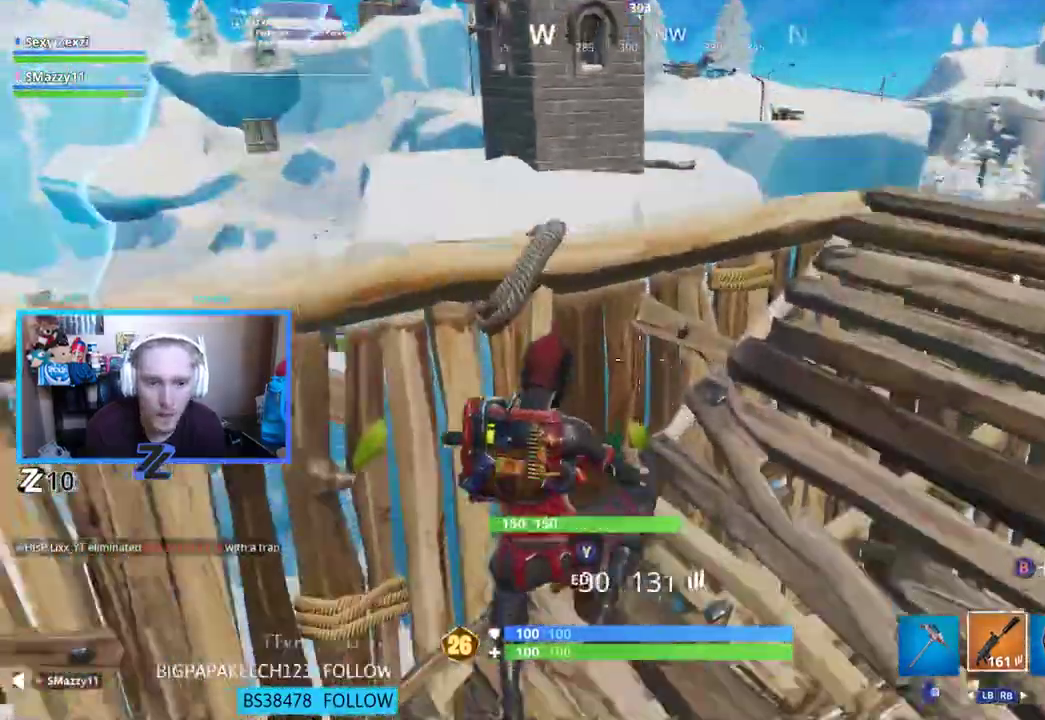
{"buttons": [], "left_stick": "up", "right_stick": "center", "events": [[50, "left_stick", "up"], [234, "right_stick", "down-left"], [435, "right_stick", "center"]]}
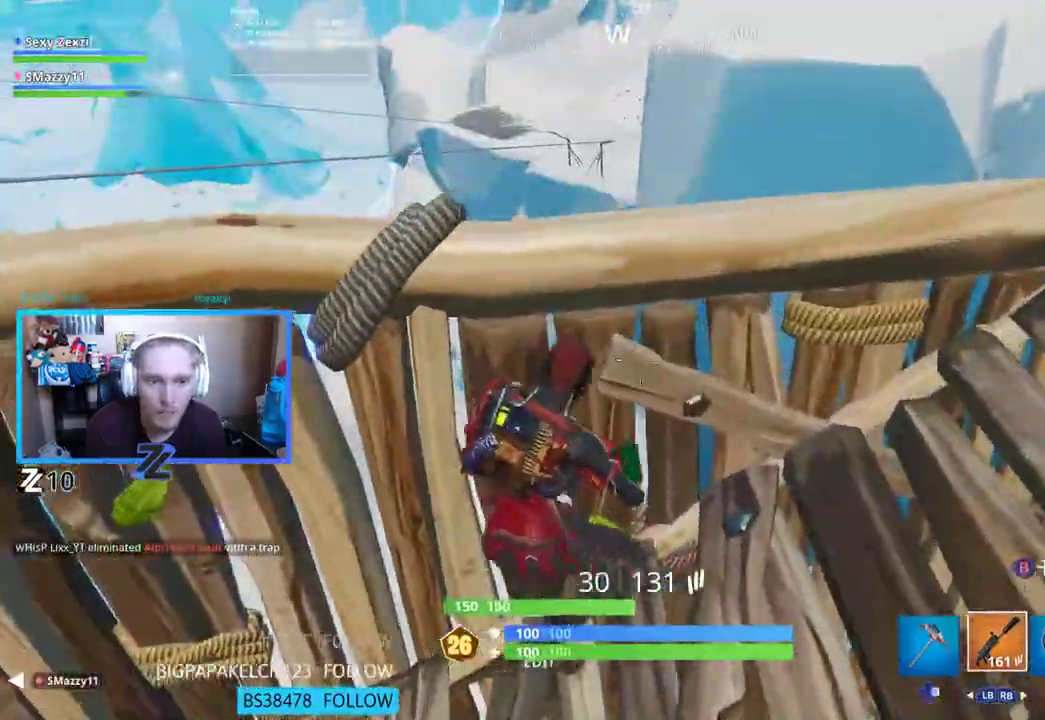
{"buttons": [], "left_stick": "left", "right_stick": "center", "events": [[33, "left_stick", "left"], [100, "right_stick", "left"], [451, "right_stick", "center"]]}
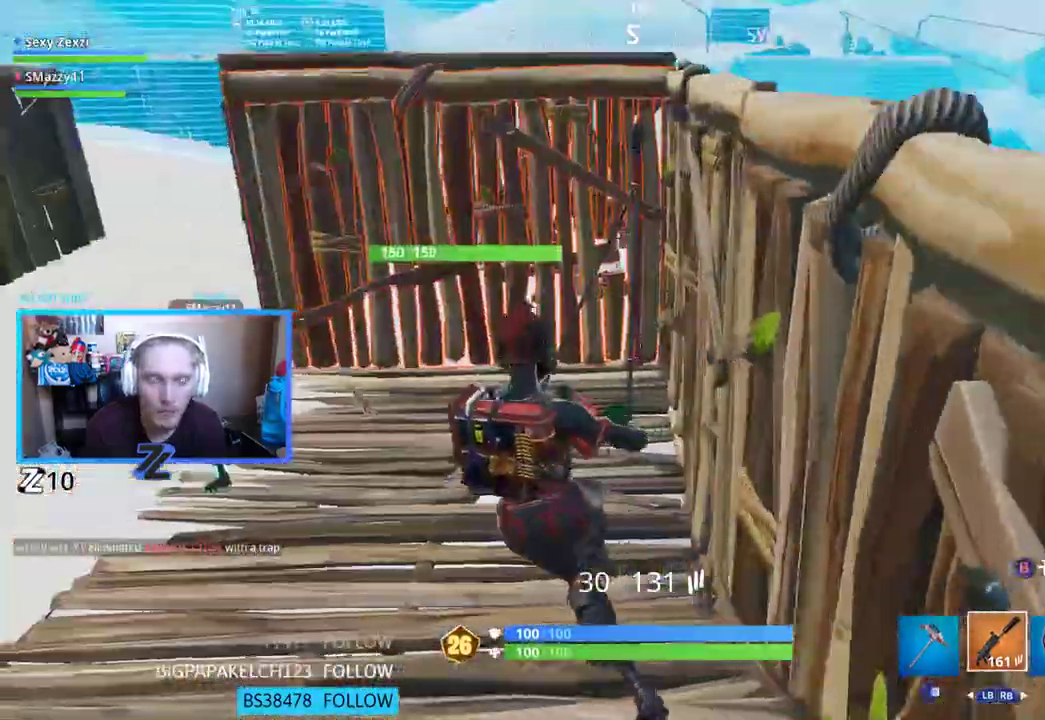
{"buttons": [], "left_stick": "right", "right_stick": "right", "events": [[150, "left_stick", "up-left"], [334, "left_stick", "up-right"], [485, "right_stick", "right"], [501, "left_stick", "right"]]}
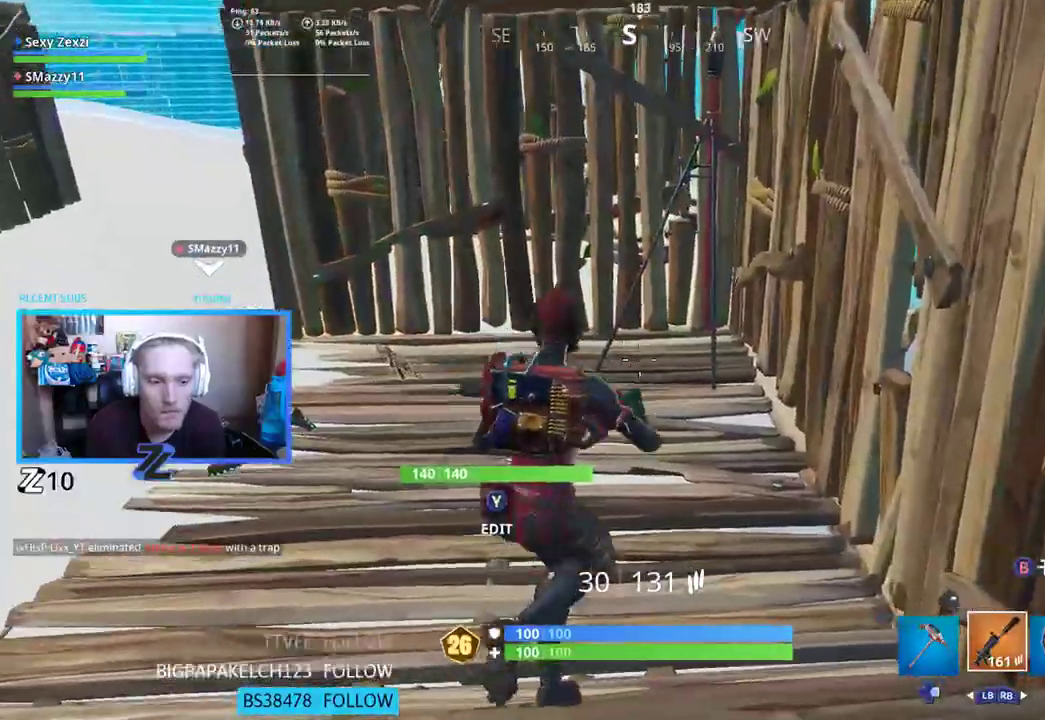
{"buttons": [], "left_stick": "up-right", "right_stick": "down-right", "events": [[302, "right_stick", "center"], [402, "left_stick", "up-right"], [419, "right_stick", "down-right"]]}
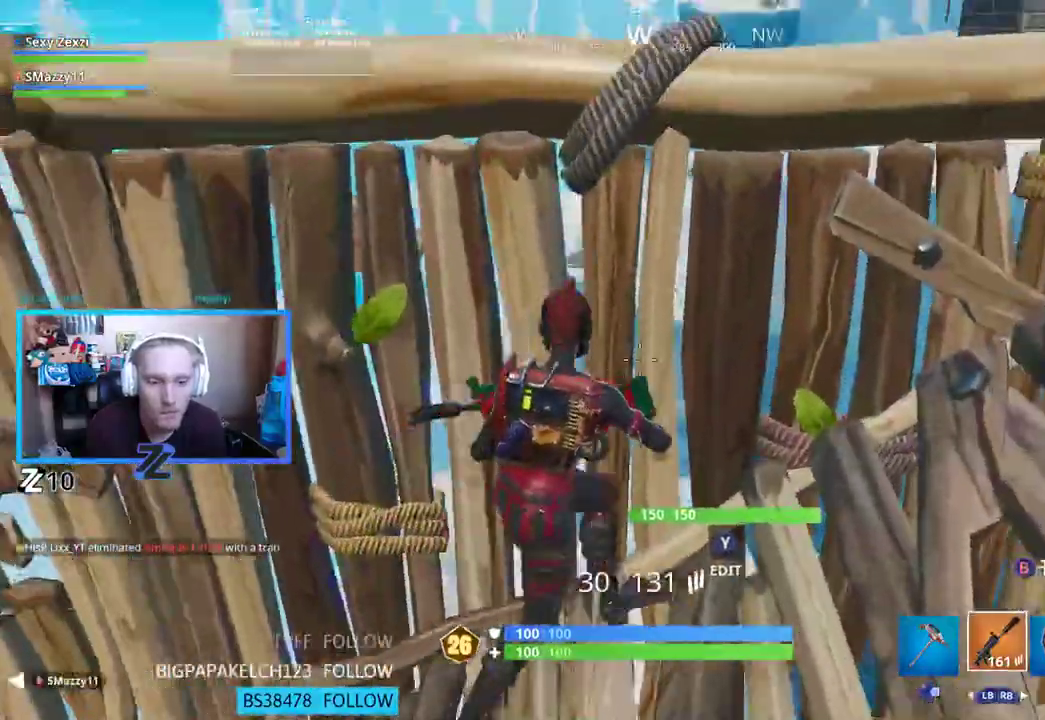
{"buttons": [], "left_stick": "up", "right_stick": "down-right", "events": [[134, "right_stick", "center"], [251, "right_stick", "down-right"], [318, "left_stick", "up"]]}
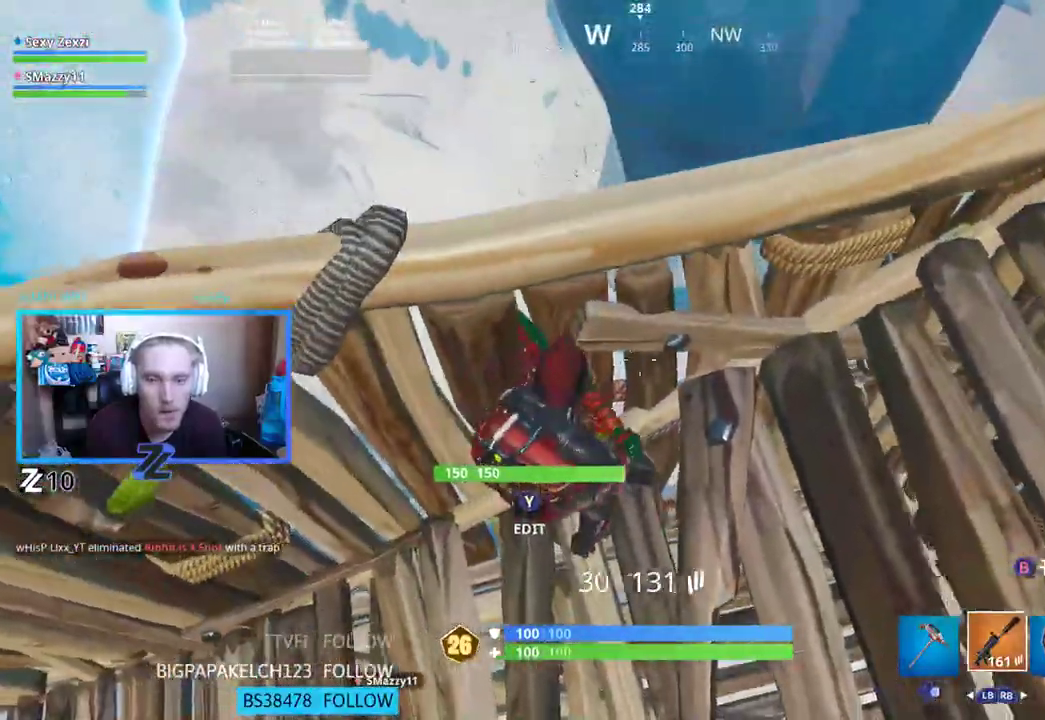
{"buttons": [], "left_stick": "down", "right_stick": "up-right", "events": [[234, "left_stick", "center"], [284, "A", "down"], [284, "right_stick", "right"], [418, "A", "up"], [435, "right_stick", "up-right"], [468, "left_stick", "down"]]}
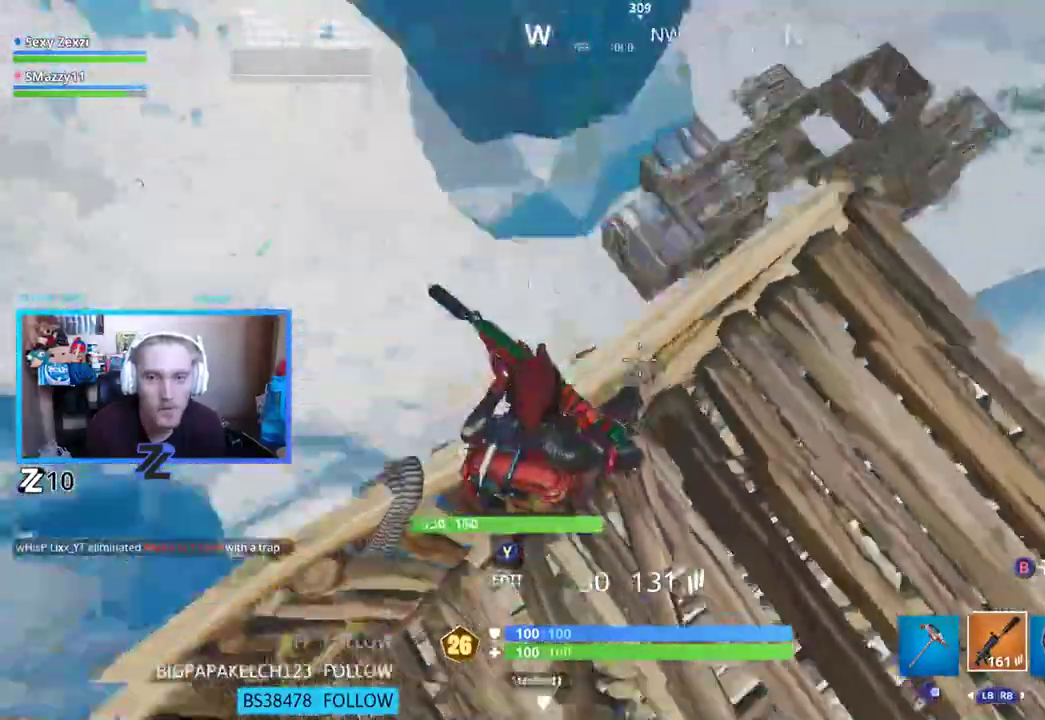
{"buttons": [], "left_stick": "right", "right_stick": "center", "events": [[50, "left_stick", "center"], [83, "right_stick", "center"], [100, "left_stick", "right"], [334, "right_stick", "down"], [451, "right_stick", "center"]]}
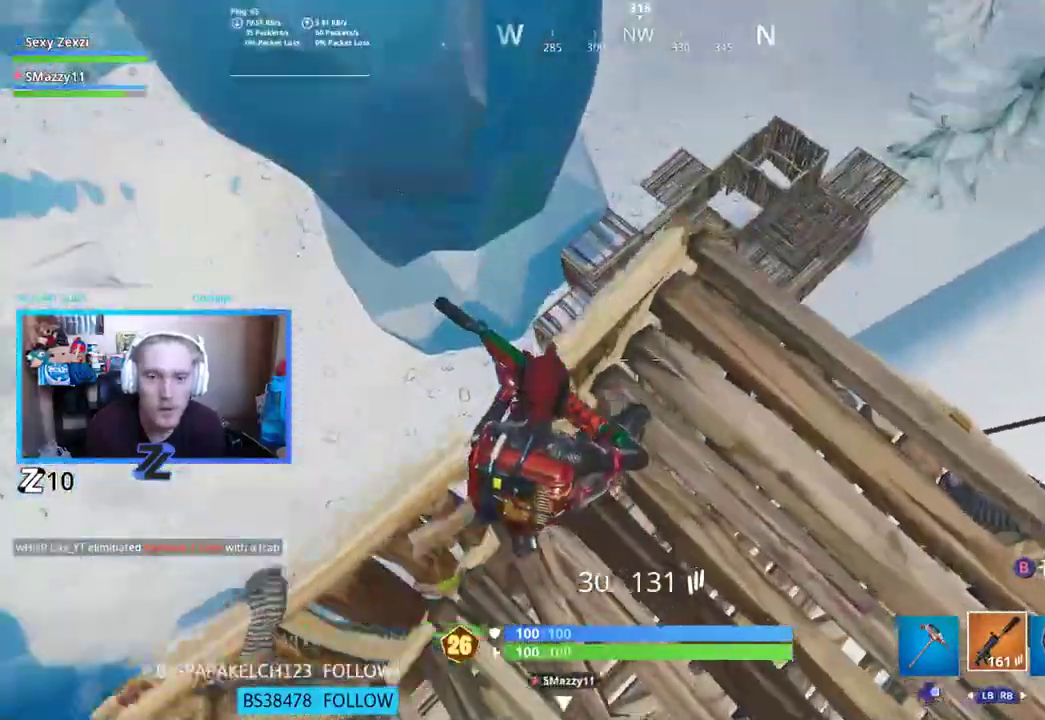
{"buttons": ["R3"], "left_stick": "down", "right_stick": "center", "events": [[201, "right_stick", "left"], [318, "right_stick", "center"], [385, "left_stick", "down"], [435, "R3", "down"]]}
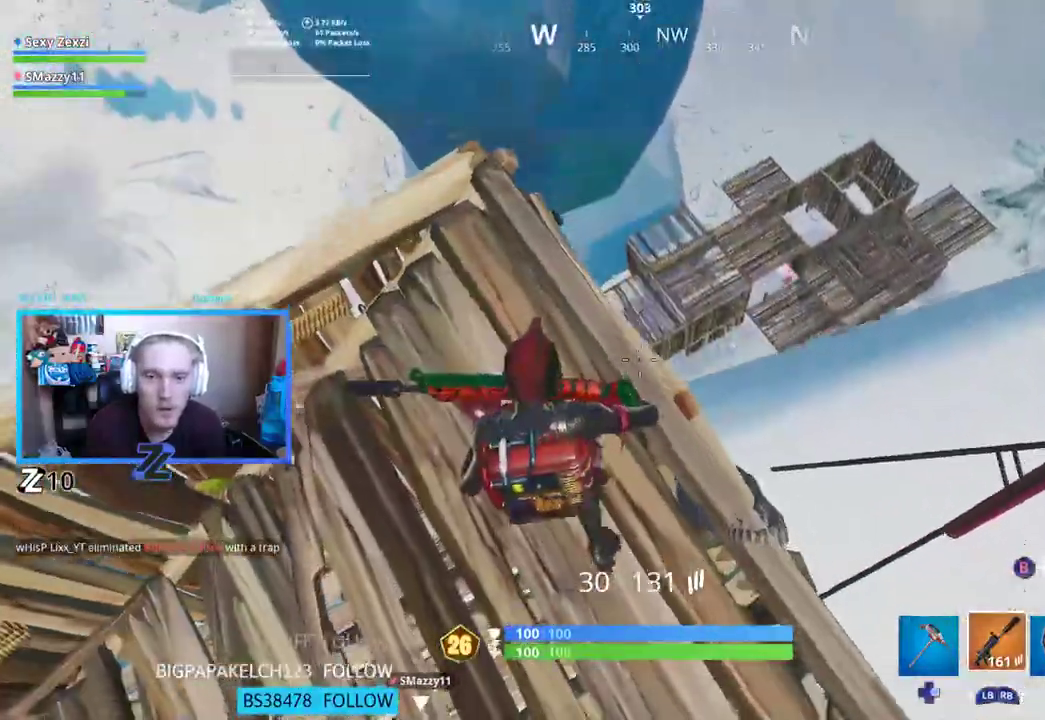
{"buttons": [], "left_stick": "up", "right_stick": "center", "events": [[17, "R3", "up"], [285, "left_stick", "up"]]}
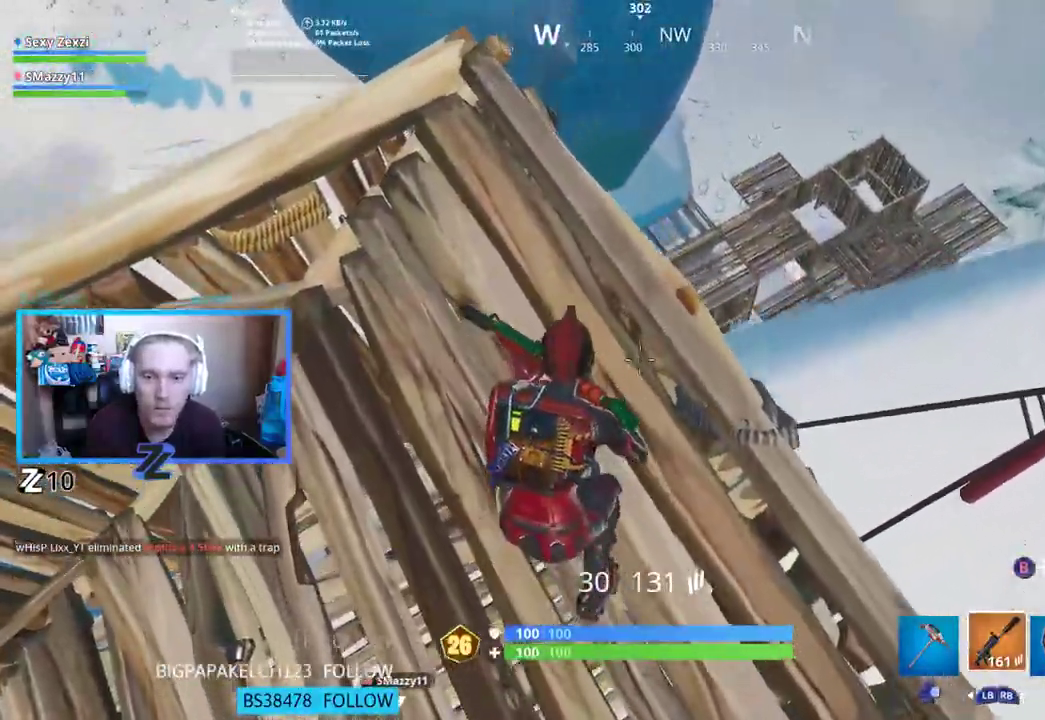
{"buttons": [], "left_stick": "down-left", "right_stick": "up-right", "events": [[67, "left_stick", "left"], [201, "left_stick", "center"], [385, "right_stick", "up-right"], [419, "left_stick", "up-right"], [502, "left_stick", "down-left"]]}
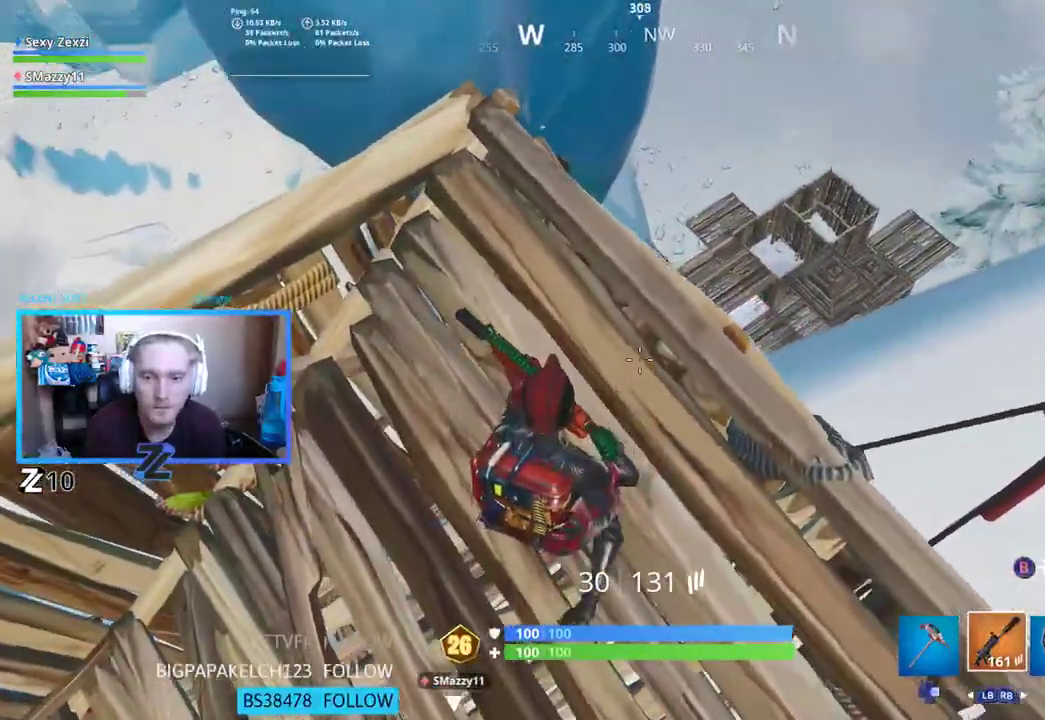
{"buttons": [], "left_stick": "up-right", "right_stick": "up-right", "events": [[168, "left_stick", "right"], [234, "left_stick", "up-right"]]}
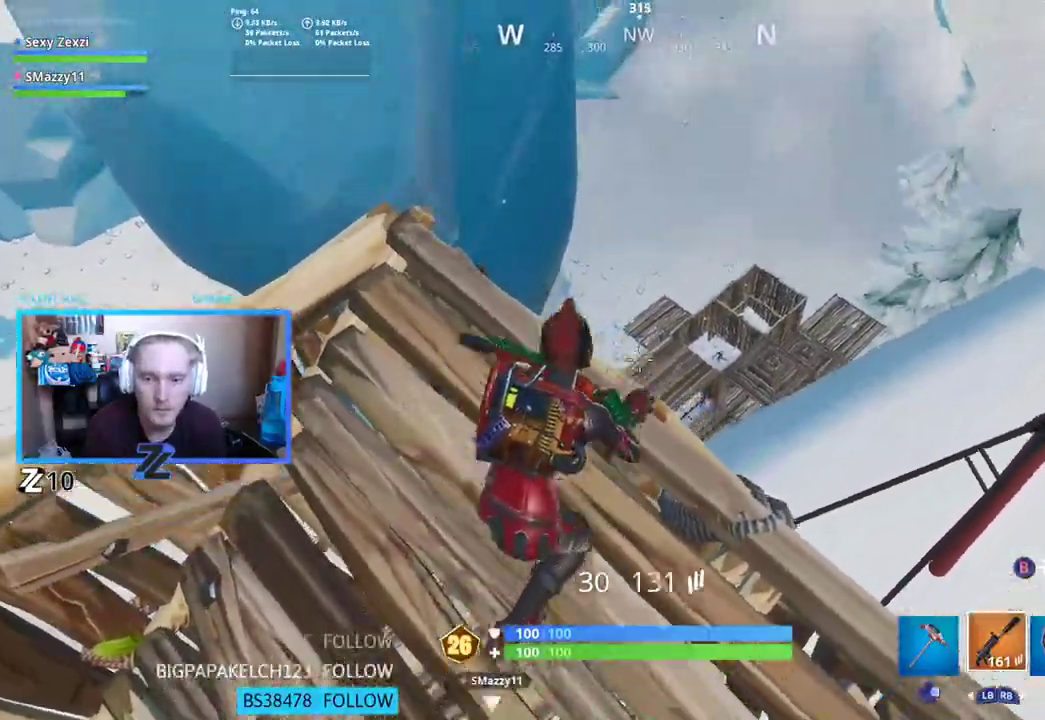
{"buttons": ["L2", "R2"], "left_stick": "left", "right_stick": "down-left", "events": [[67, "L2", "down"], [84, "left_stick", "up"], [251, "left_stick", "center"], [285, "right_stick", "right"], [352, "left_stick", "left"], [485, "R2", "down"], [502, "right_stick", "down-left"]]}